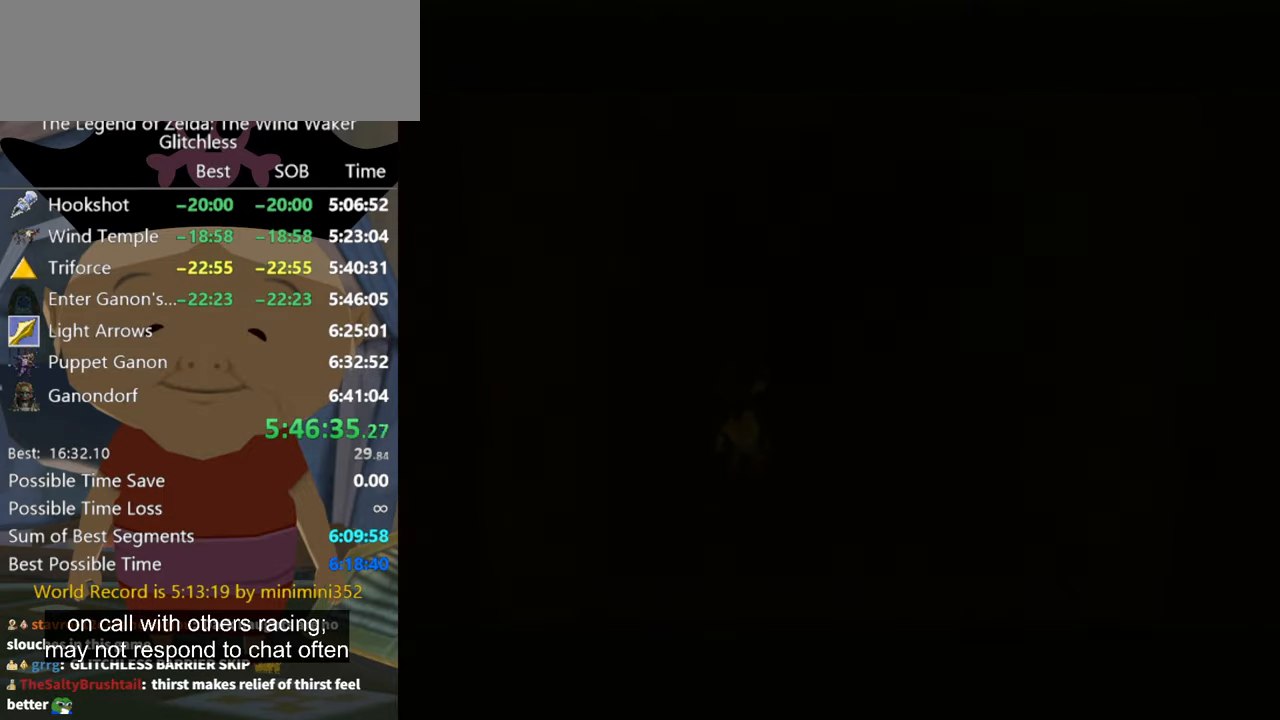
Gameplay with a controller (Nintendo layout); each line is a JSON object with the inputs held at the frame after it. "button_events" lists button changes between this image and that frame as [ms after this image, input, new state], when the widget could be followed in between (sticks are given only as held states). Not read: L2 L3 R3.
{"buttons": [], "left_stick": "center", "right_stick": "center", "button_events": []}
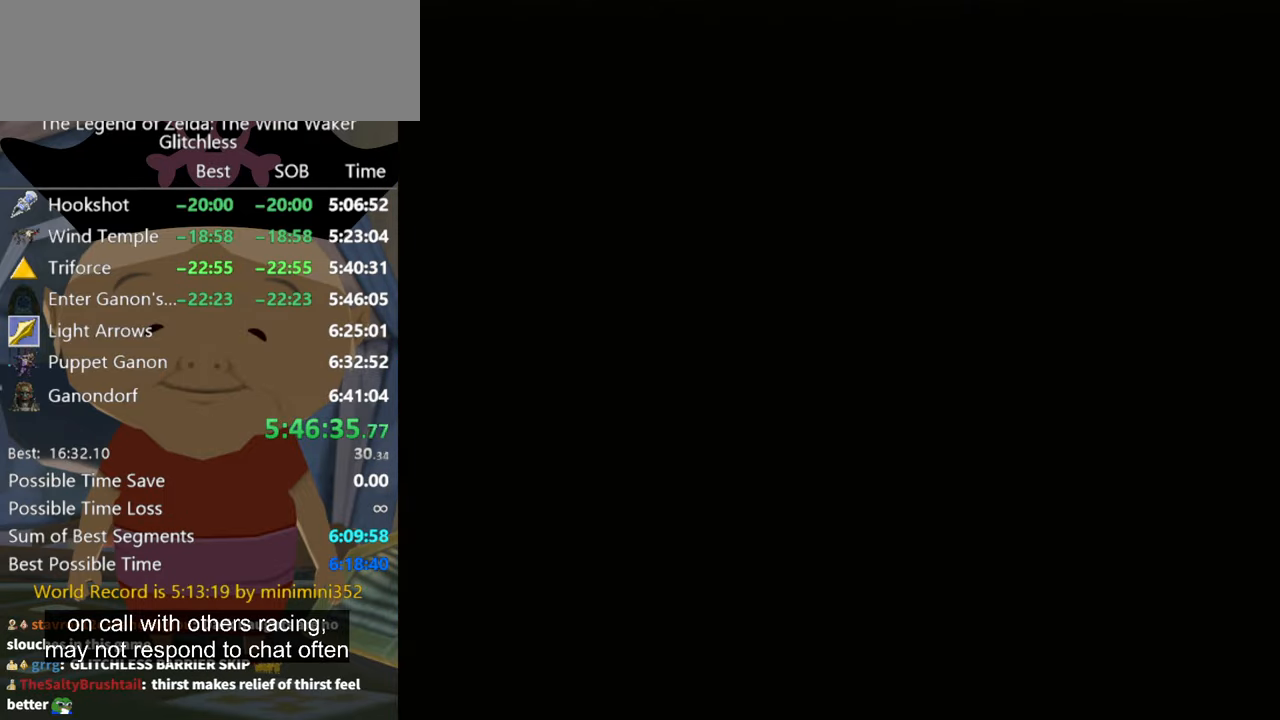
{"buttons": [], "left_stick": "center", "right_stick": "center", "button_events": []}
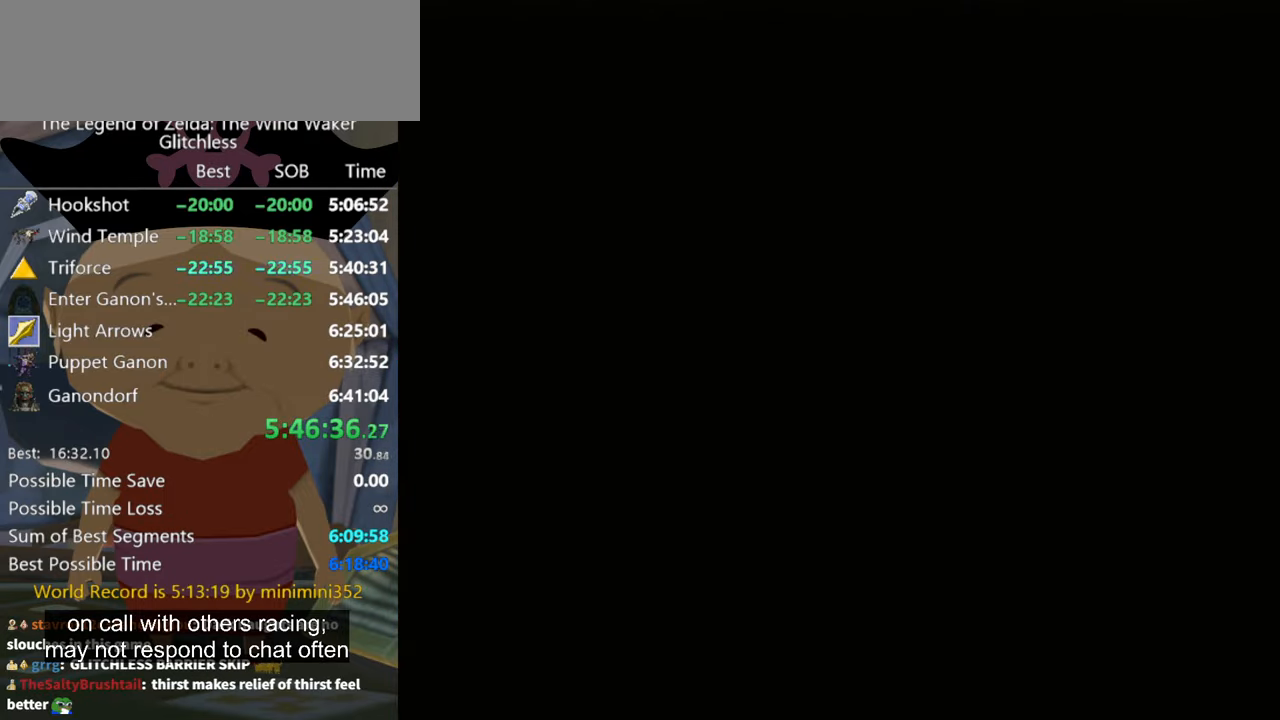
{"buttons": [], "left_stick": "center", "right_stick": "center", "button_events": []}
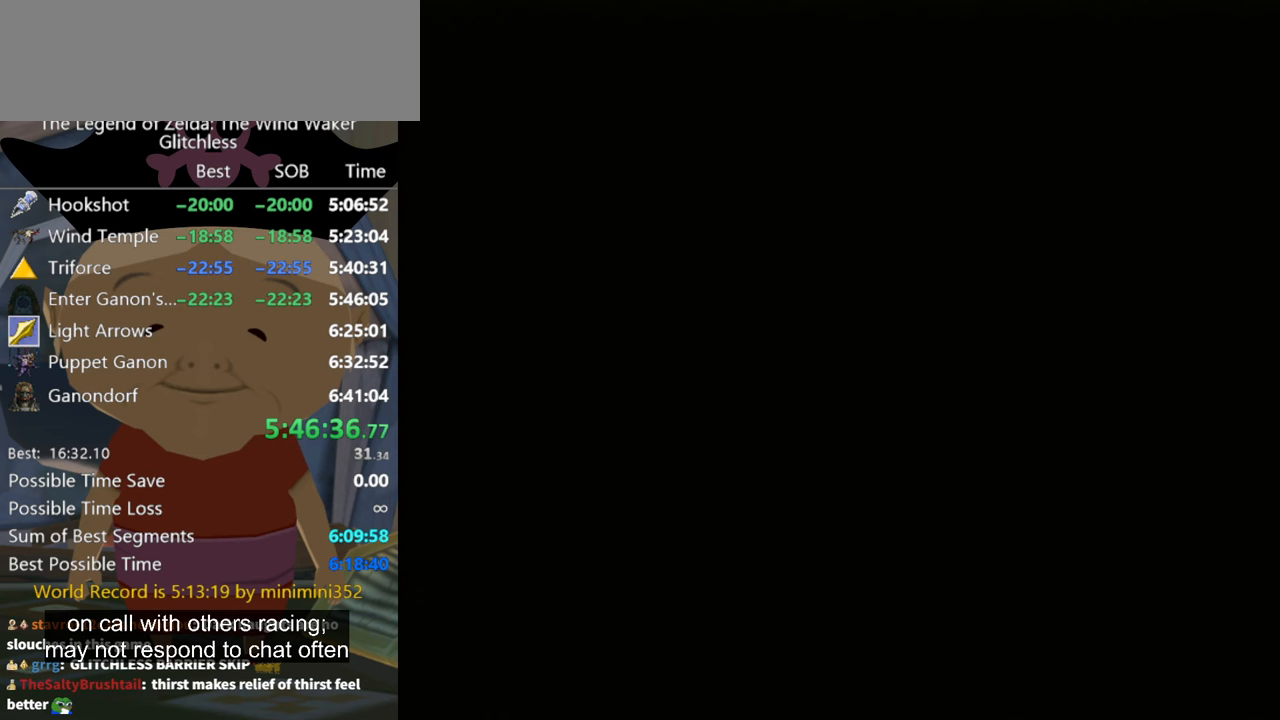
{"buttons": [], "left_stick": "center", "right_stick": "center", "button_events": []}
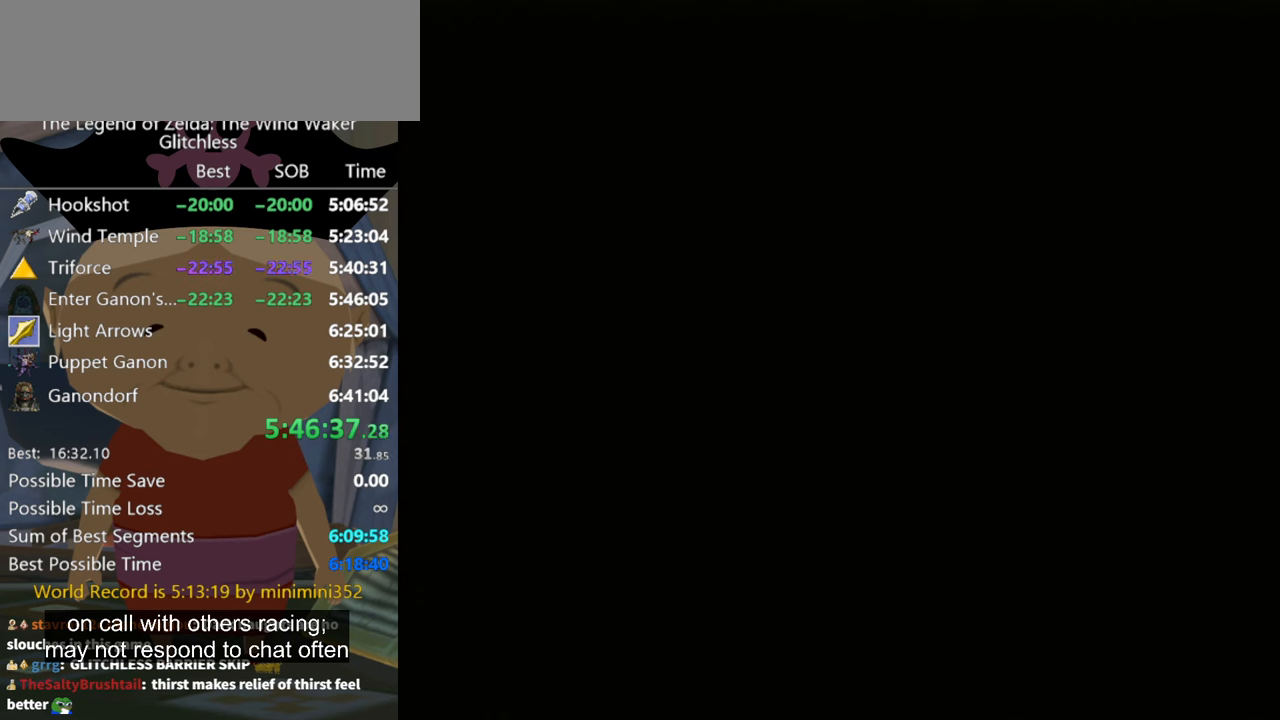
{"buttons": [], "left_stick": "up-left", "right_stick": "center", "button_events": []}
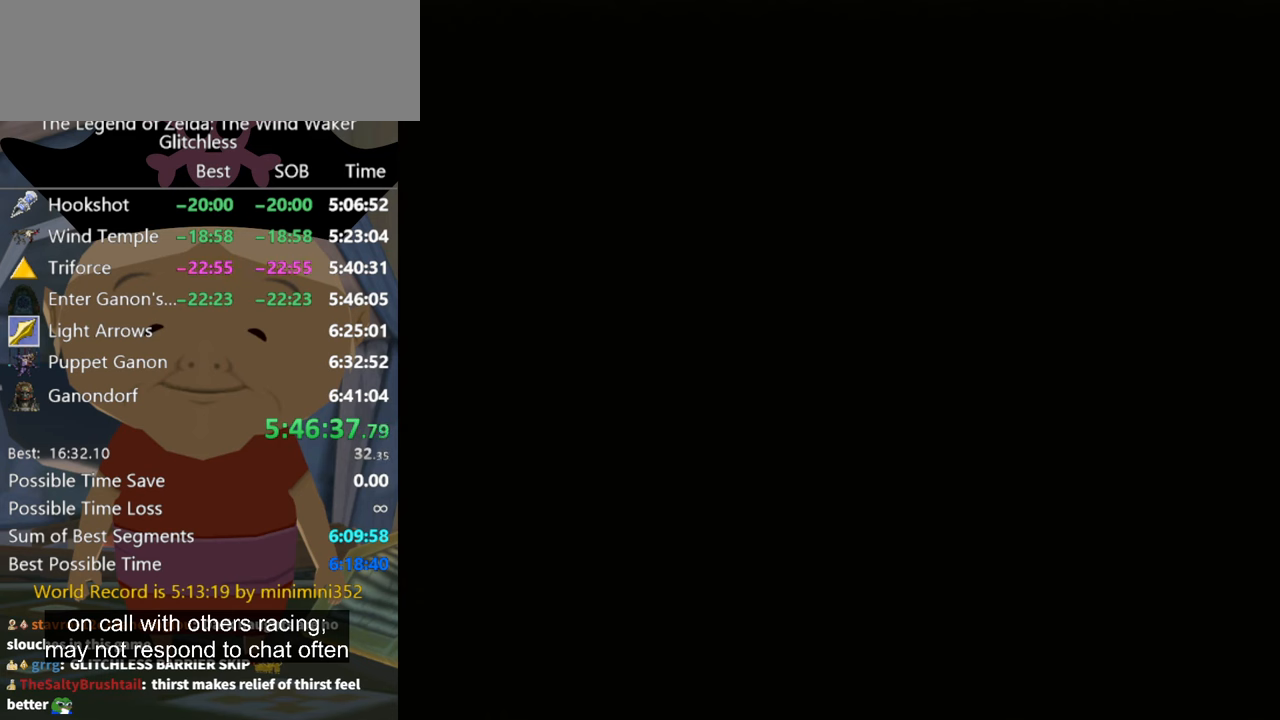
{"buttons": [], "left_stick": "center", "right_stick": "center", "button_events": []}
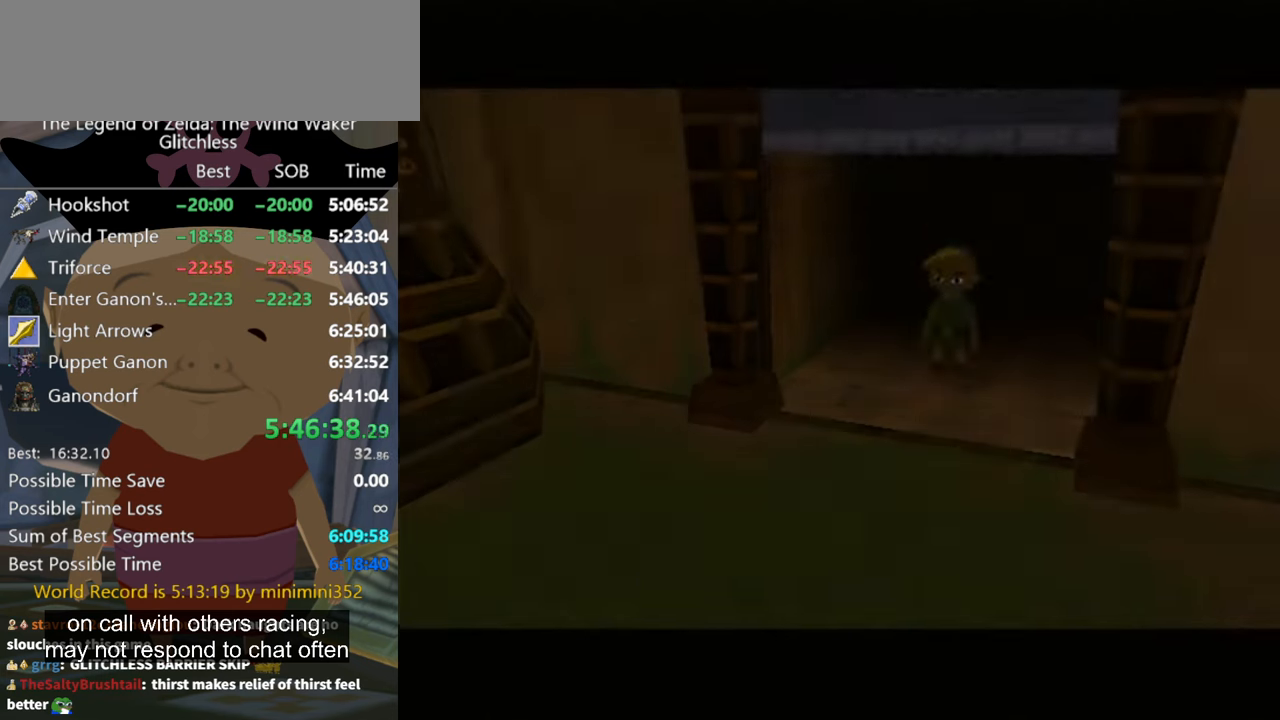
{"buttons": [], "left_stick": "center", "right_stick": "center", "button_events": []}
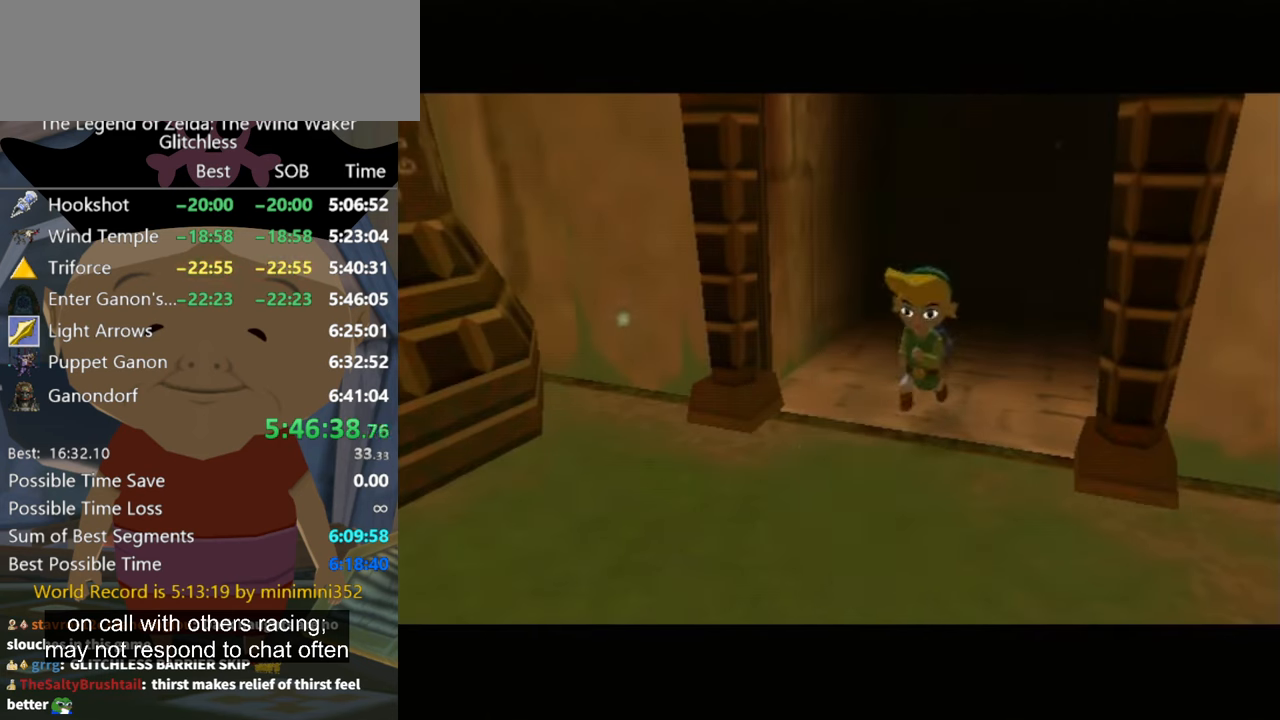
{"buttons": [], "left_stick": "center", "right_stick": "center", "button_events": []}
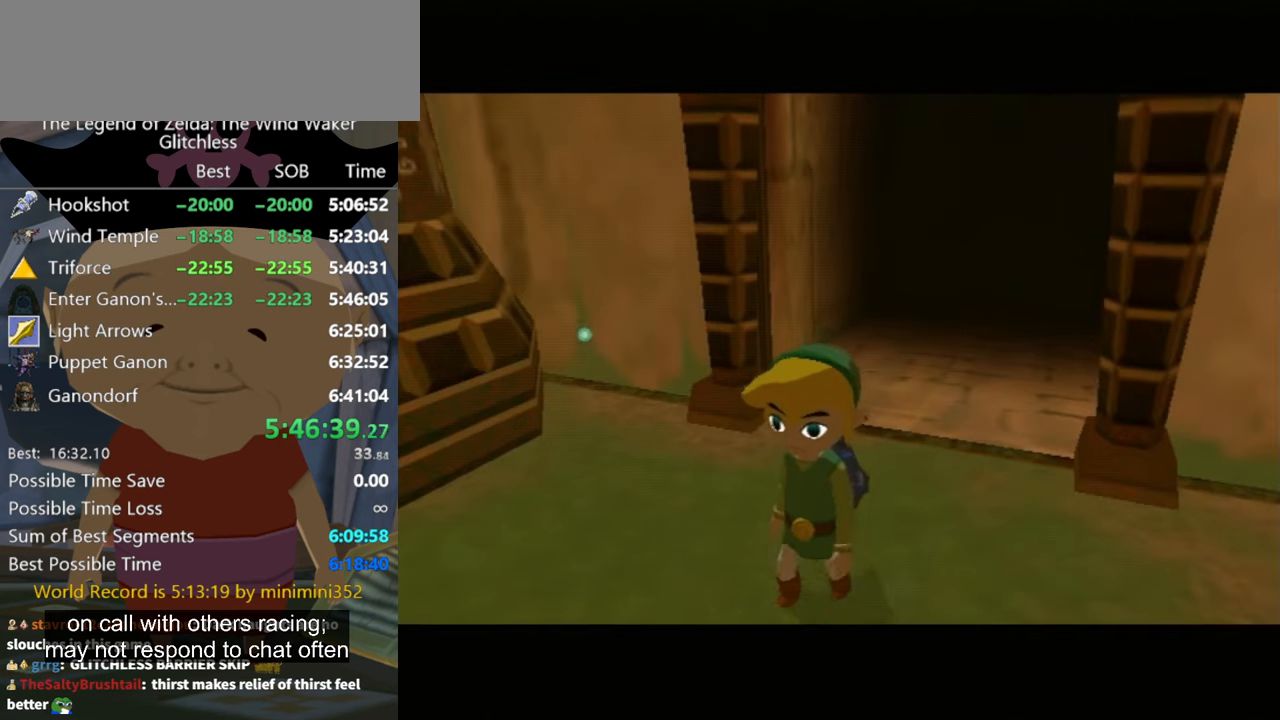
{"buttons": [], "left_stick": "center", "right_stick": "center", "button_events": []}
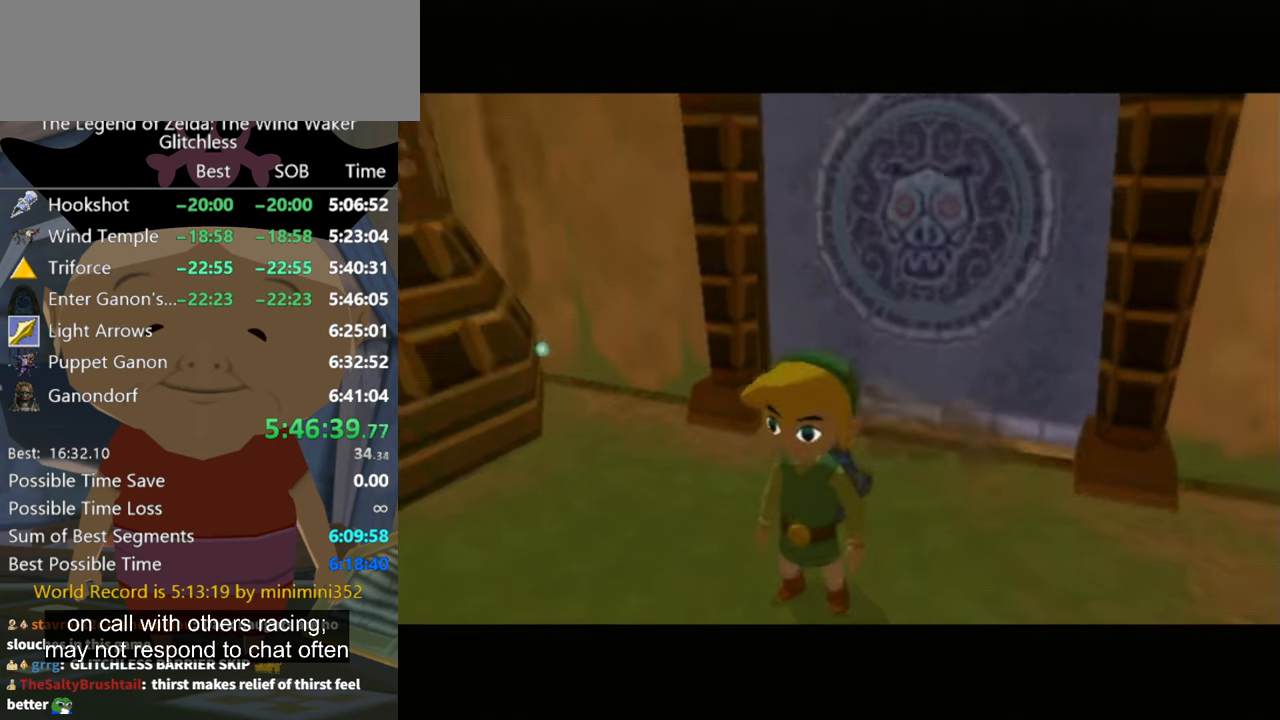
{"buttons": [], "left_stick": "center", "right_stick": "center", "button_events": []}
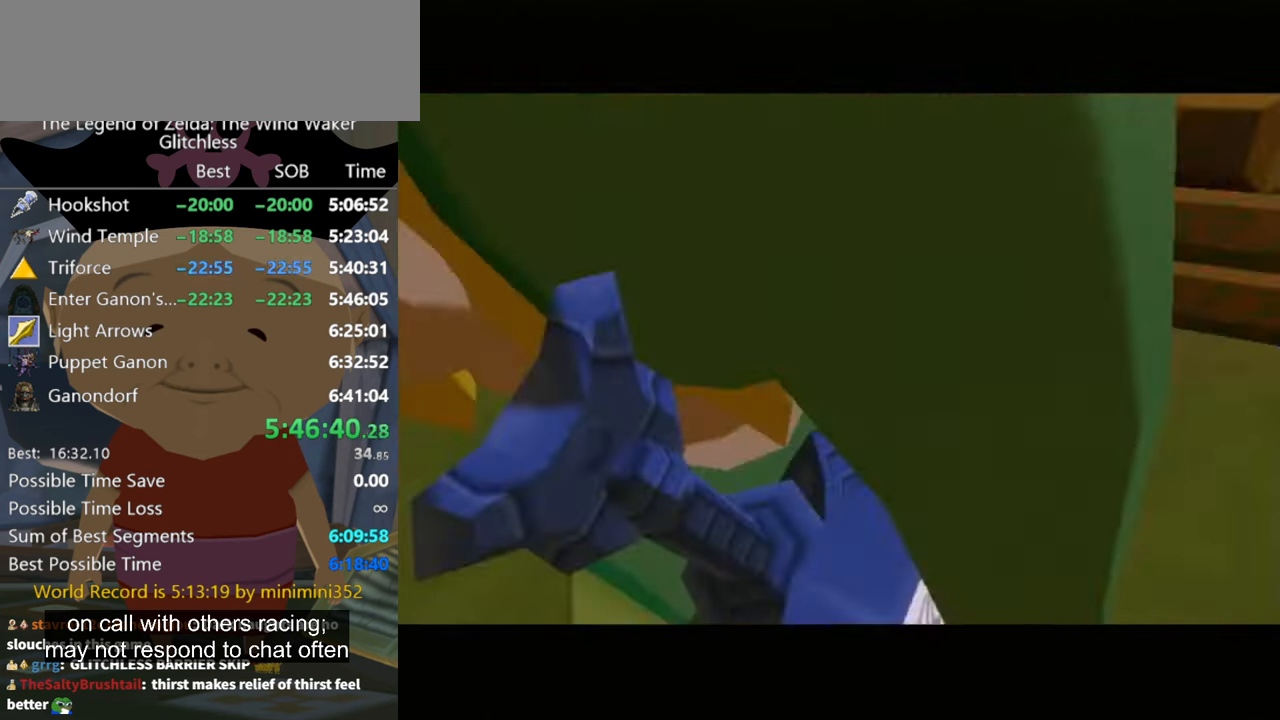
{"buttons": [], "left_stick": "up", "right_stick": "center", "button_events": []}
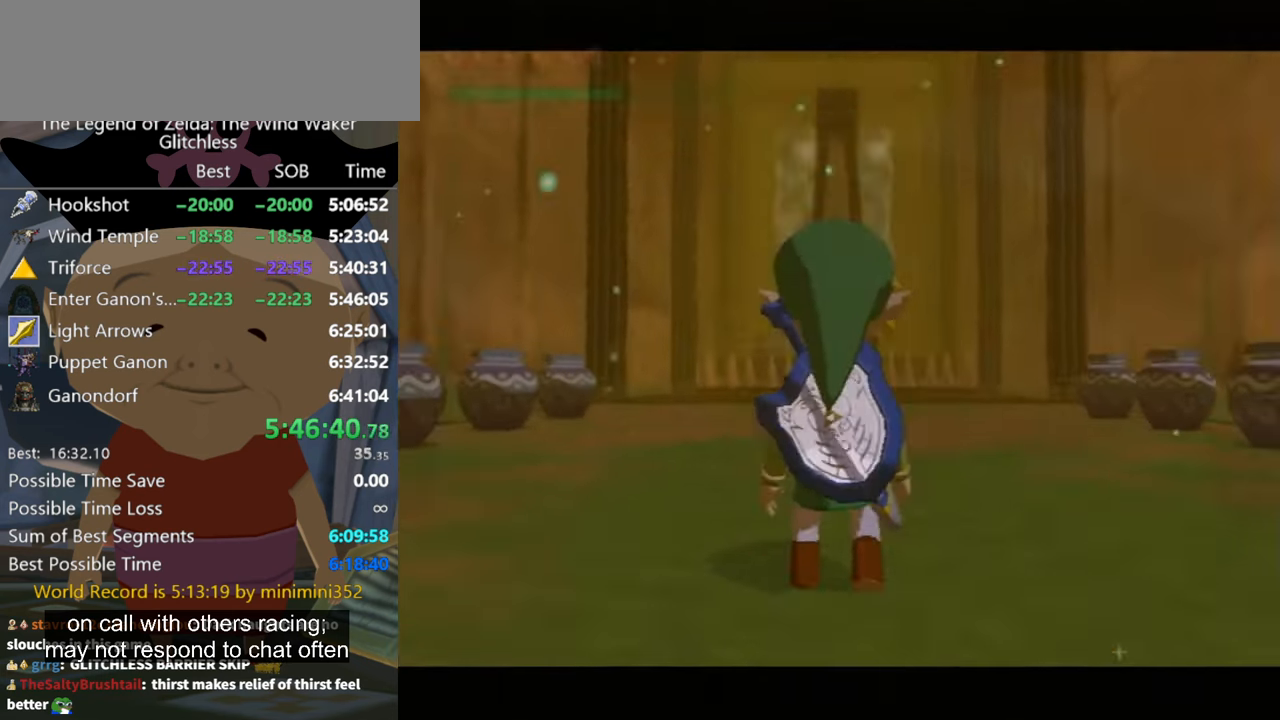
{"buttons": [], "left_stick": "up", "right_stick": "down", "button_events": [[200, "A", "down"], [333, "A", "up"]]}
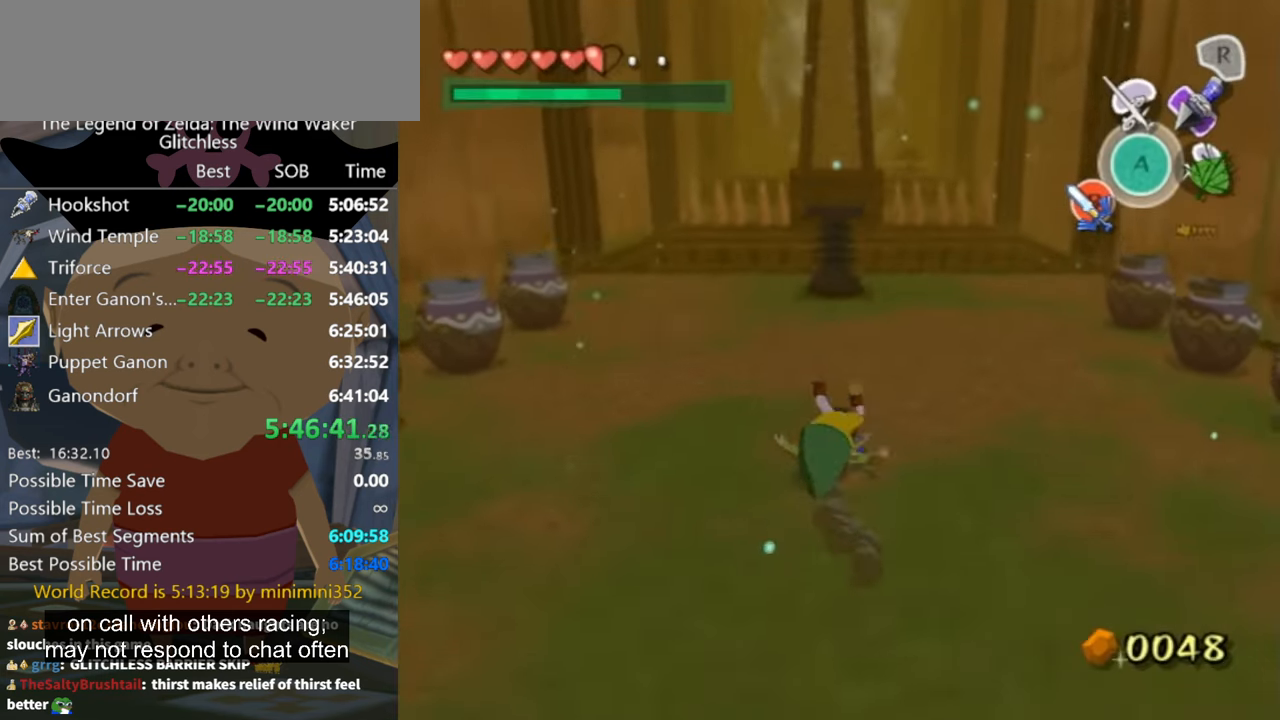
{"buttons": [], "left_stick": "up", "right_stick": "center", "button_events": []}
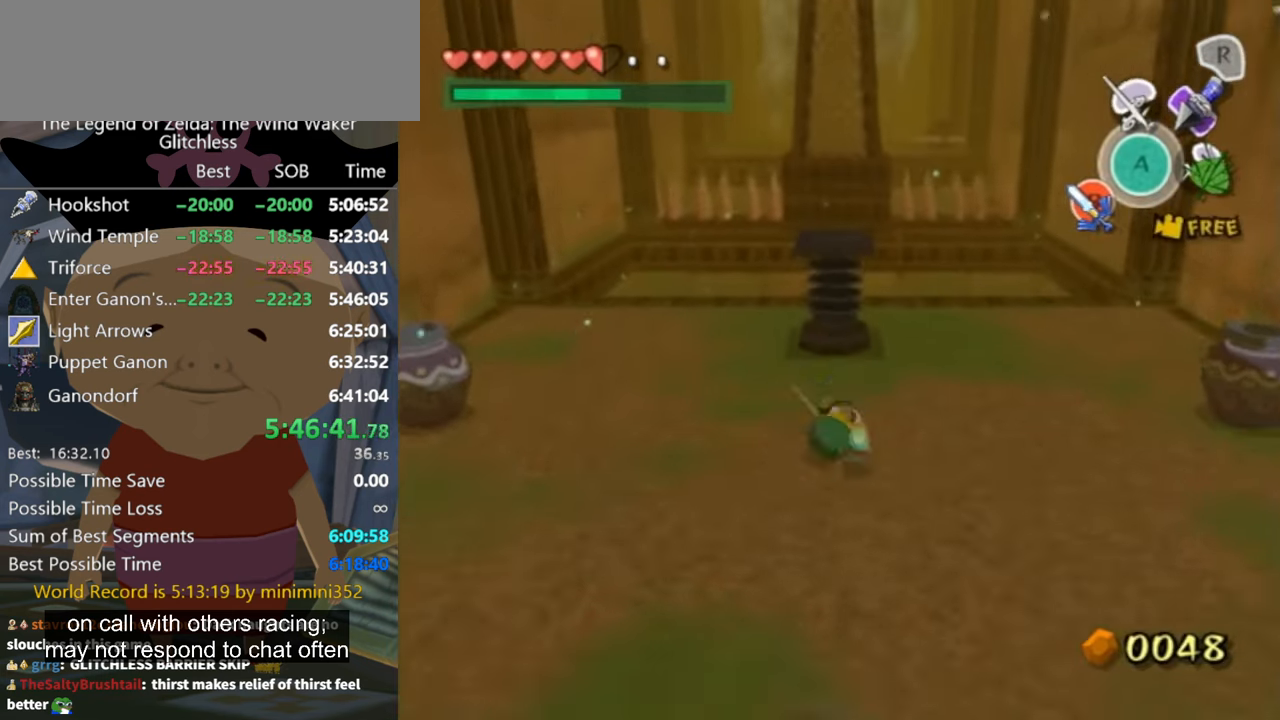
{"buttons": [], "left_stick": "up", "right_stick": "center", "button_events": []}
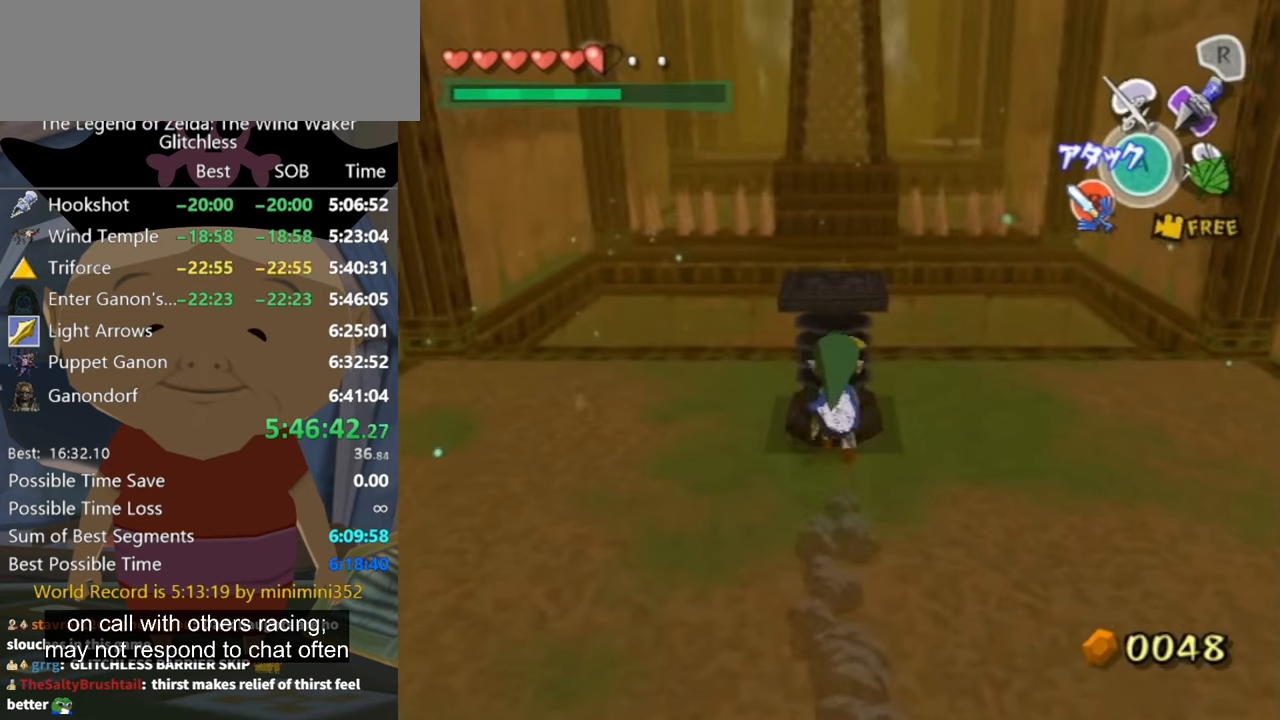
{"buttons": [], "left_stick": "up", "right_stick": "center", "button_events": []}
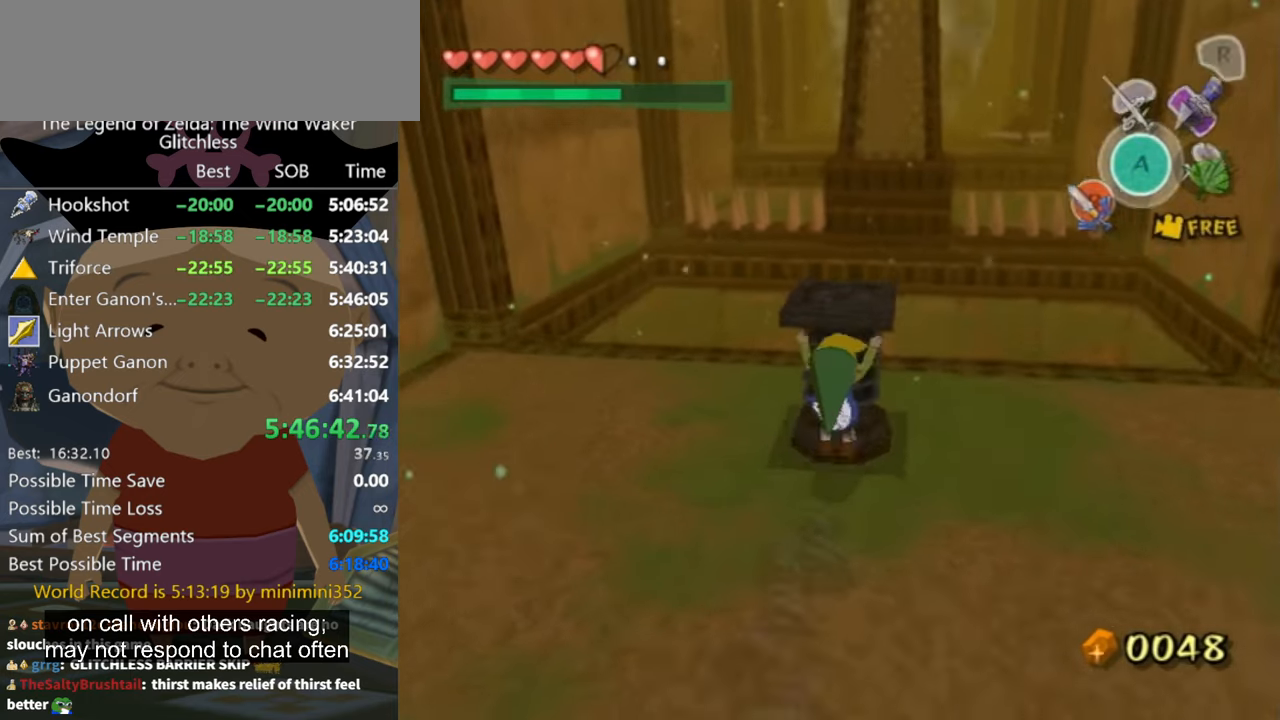
{"buttons": [], "left_stick": "center", "right_stick": "center", "button_events": []}
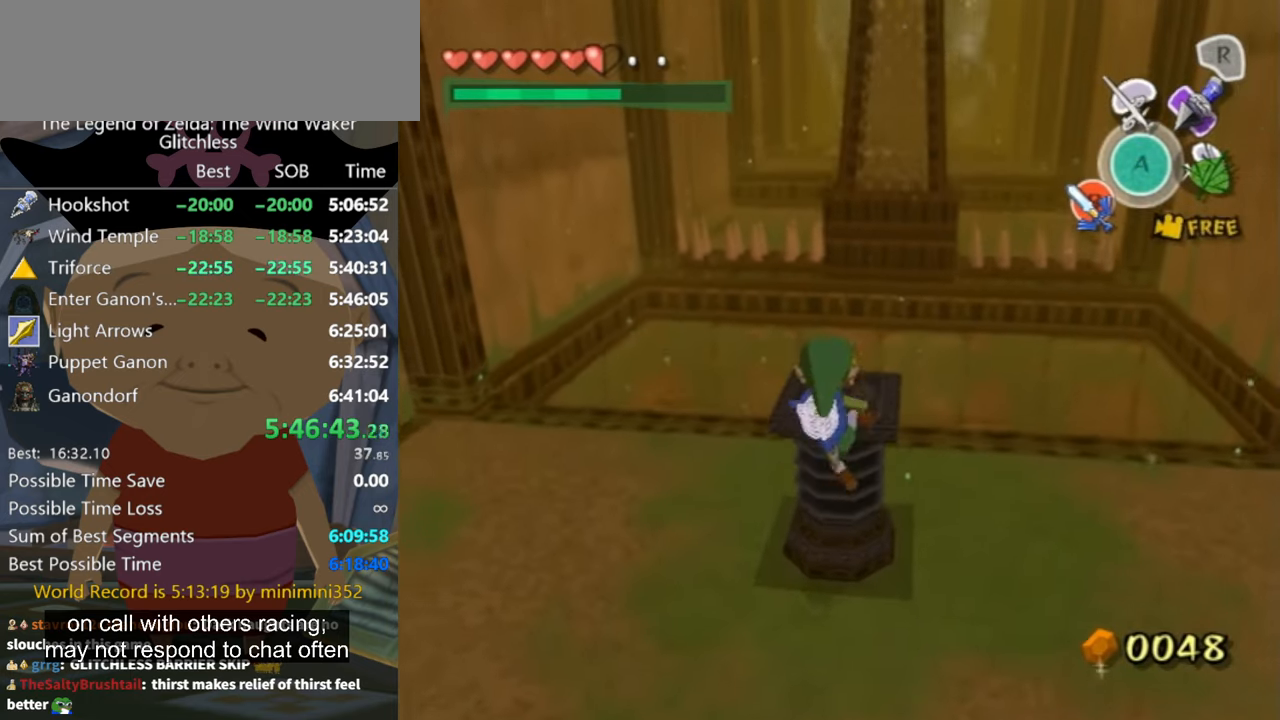
{"buttons": [], "left_stick": "up", "right_stick": "center", "button_events": []}
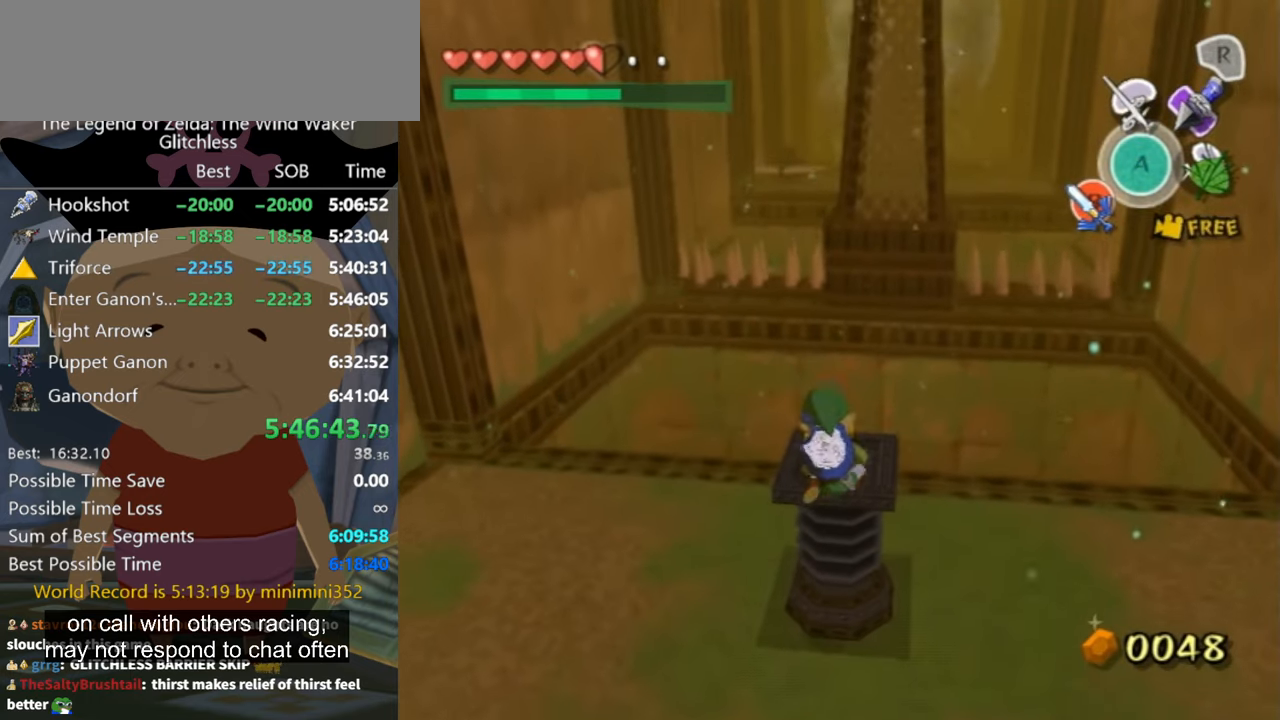
{"buttons": [], "left_stick": "up-left", "right_stick": "center", "button_events": []}
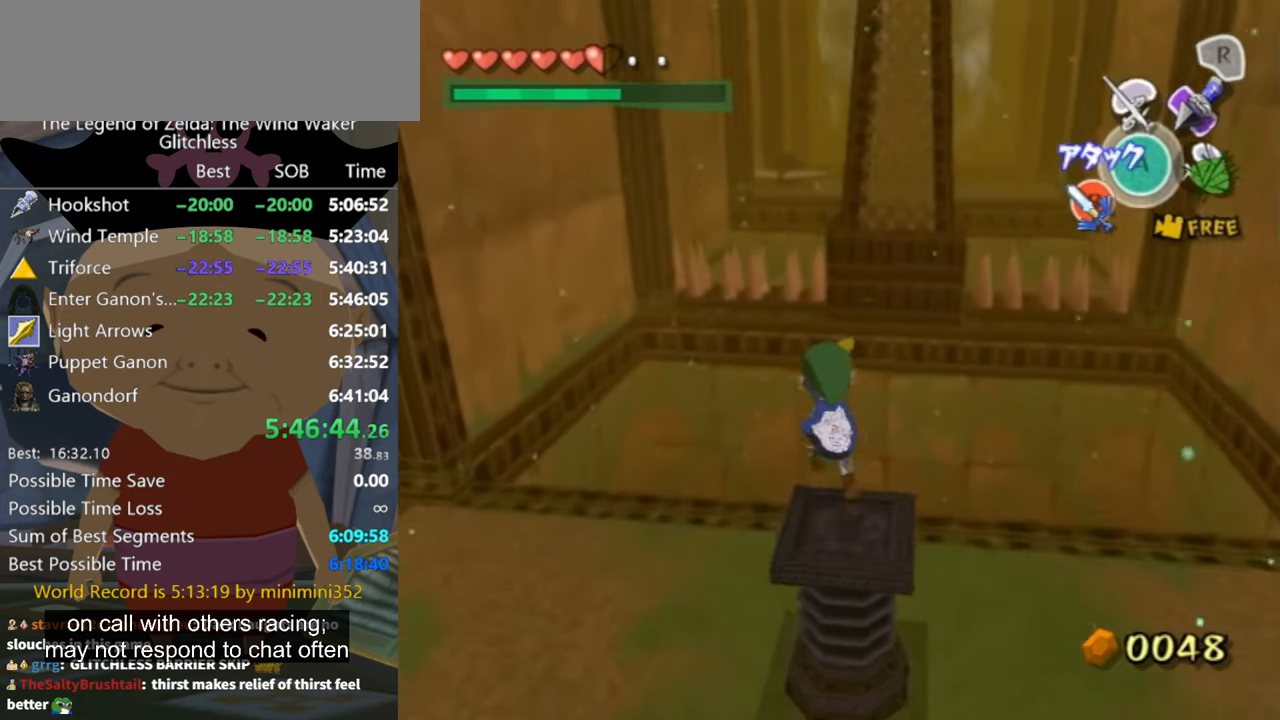
{"buttons": [], "left_stick": "up", "right_stick": "center", "button_events": [[433, "X", "down"], [500, "X", "up"]]}
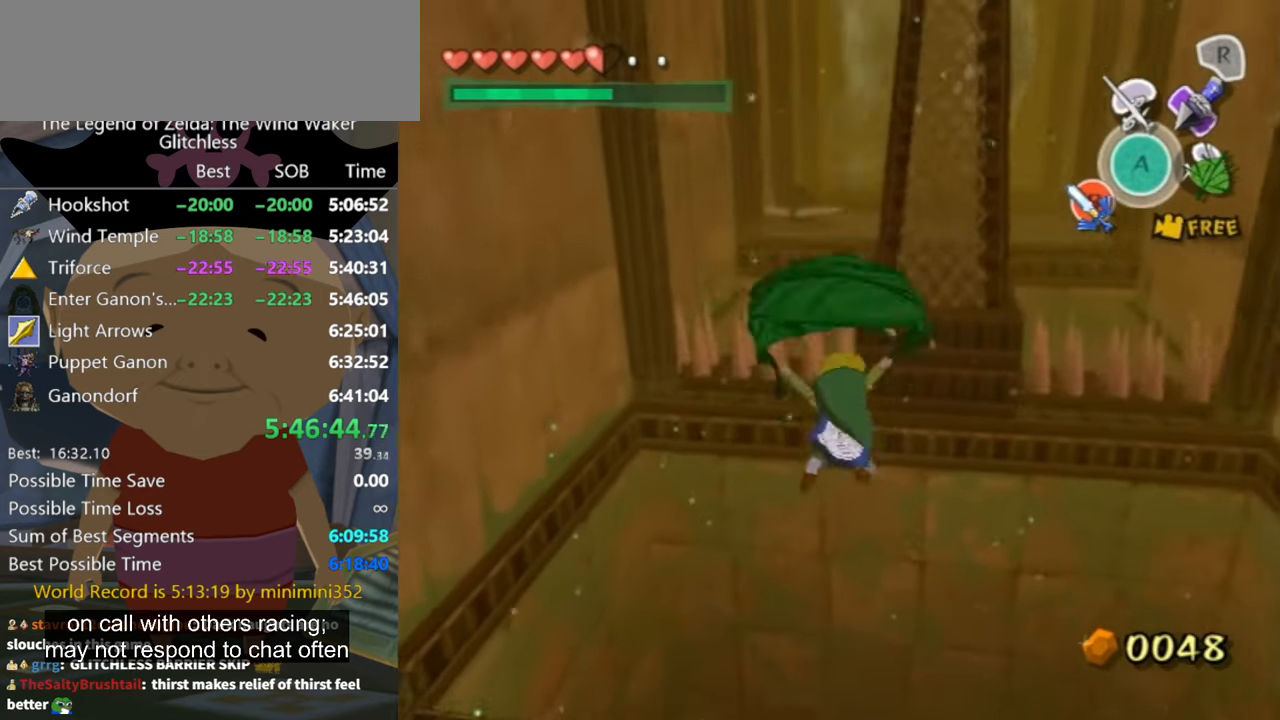
{"buttons": [], "left_stick": "up", "right_stick": "center", "button_events": []}
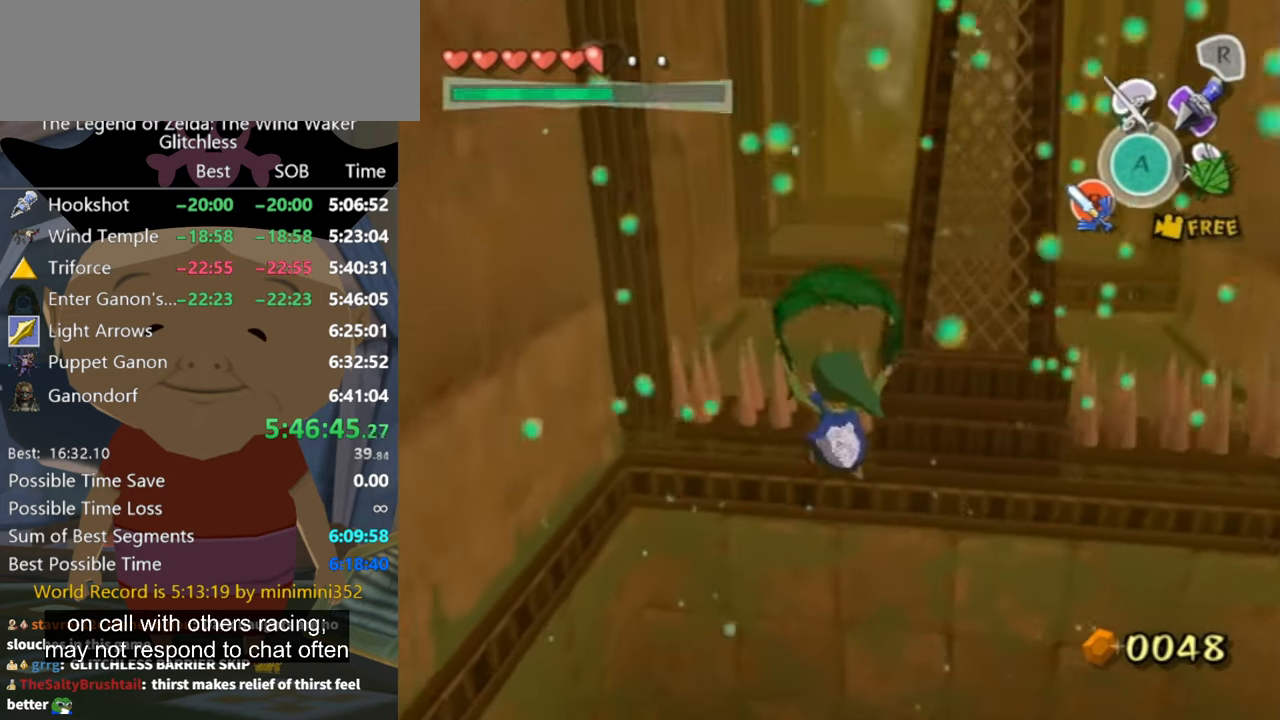
{"buttons": [], "left_stick": "up", "right_stick": "center", "button_events": [[133, "A", "down"], [200, "A", "up"], [200, "X", "down"], [300, "X", "up"]]}
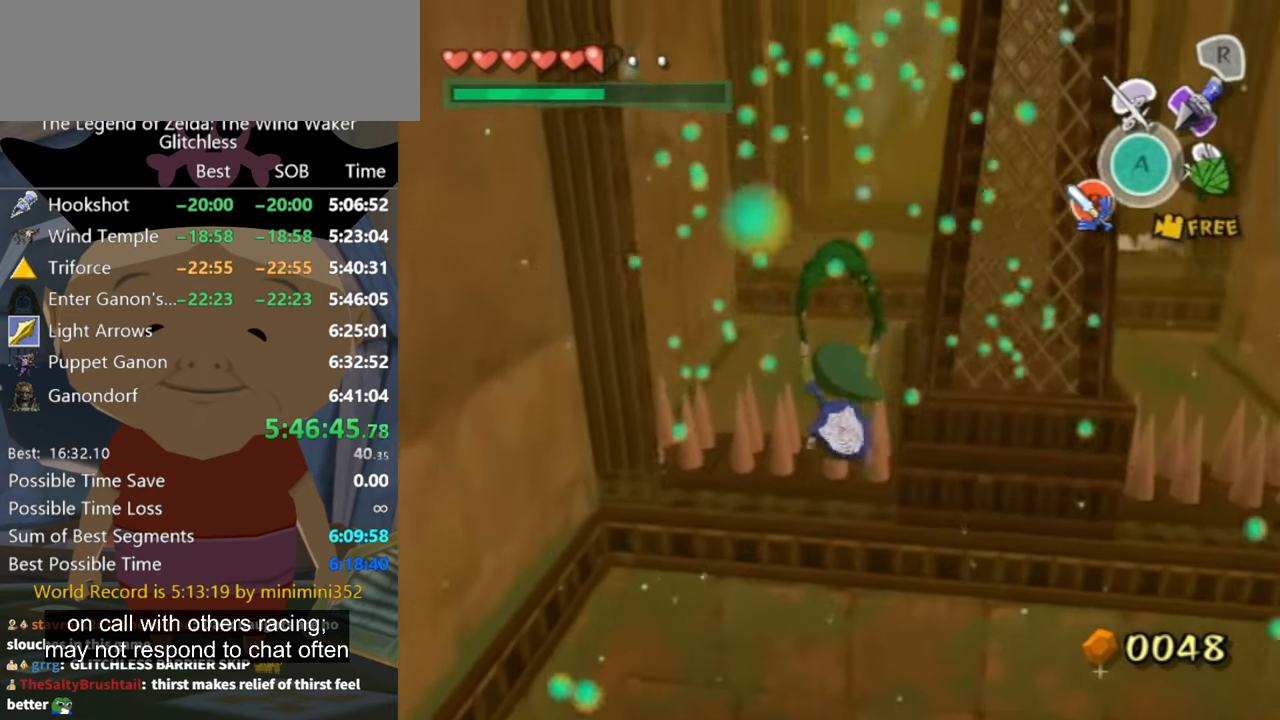
{"buttons": ["X"], "left_stick": "up", "right_stick": "center", "button_events": [[466, "X", "down"]]}
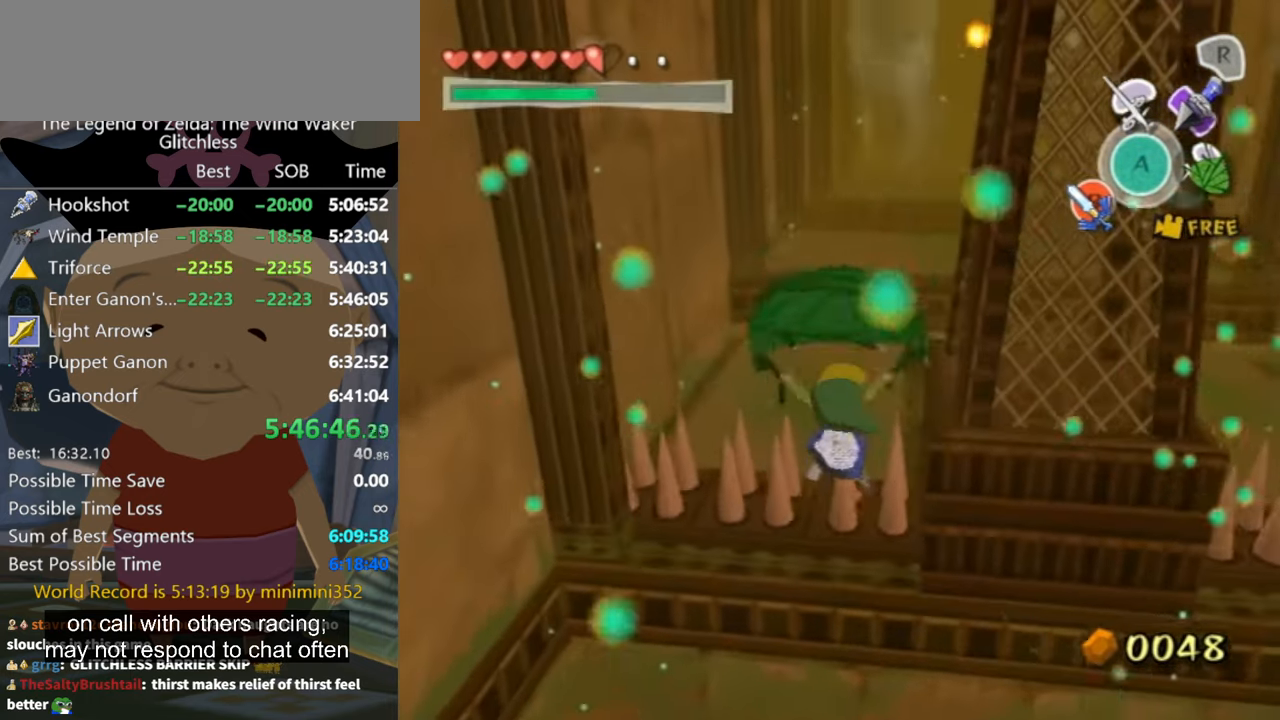
{"buttons": [], "left_stick": "up", "right_stick": "center", "button_events": [[66, "X", "up"]]}
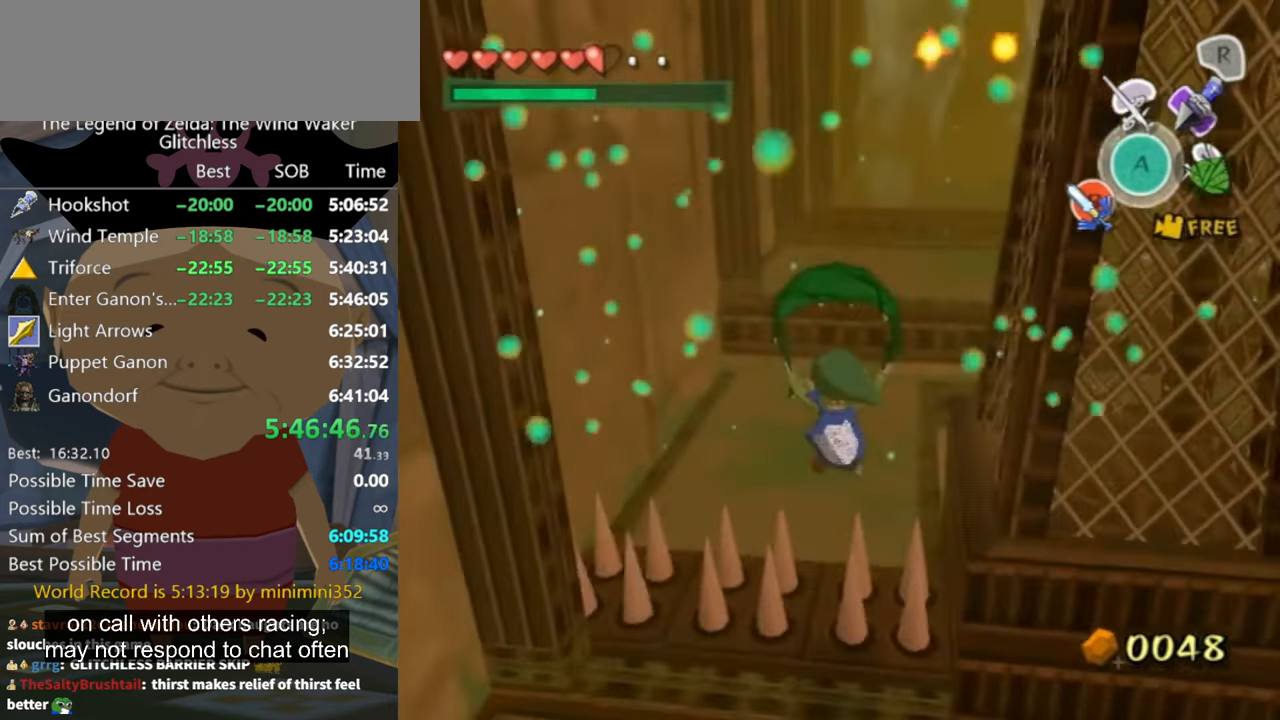
{"buttons": [], "left_stick": "up", "right_stick": "center", "button_events": []}
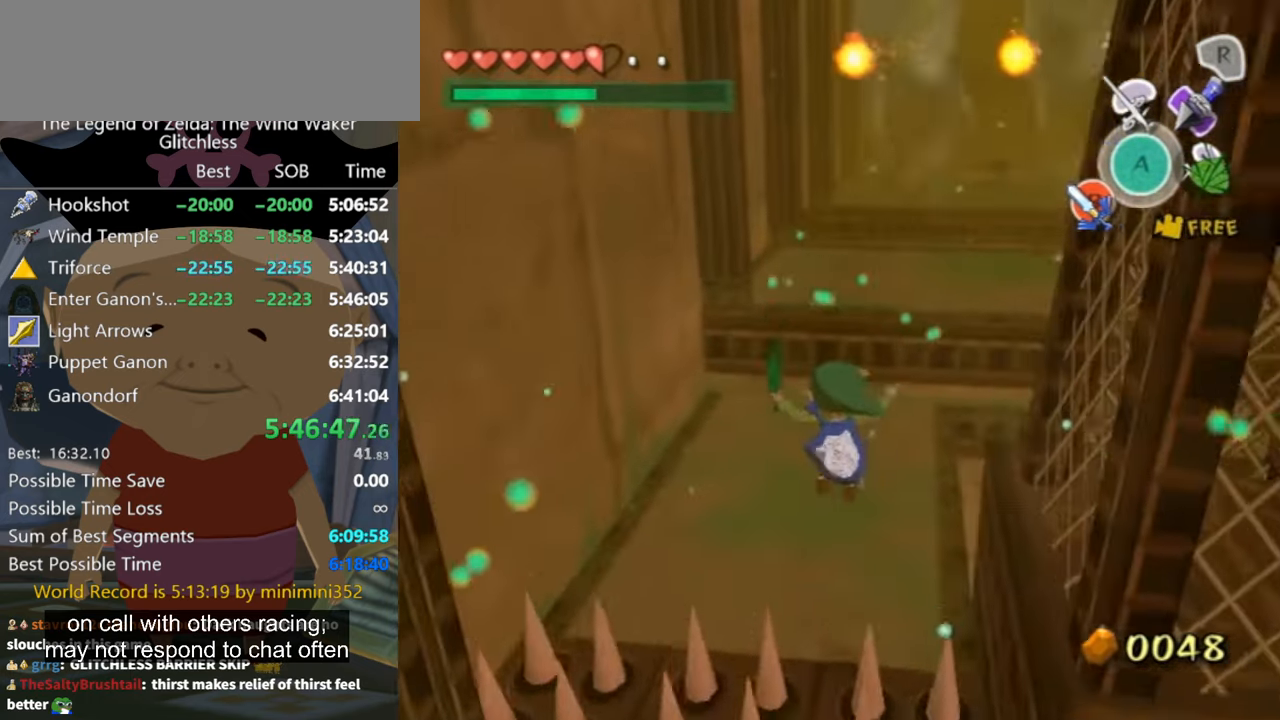
{"buttons": [], "left_stick": "up", "right_stick": "center", "button_events": [[33, "A", "down"], [100, "A", "up"]]}
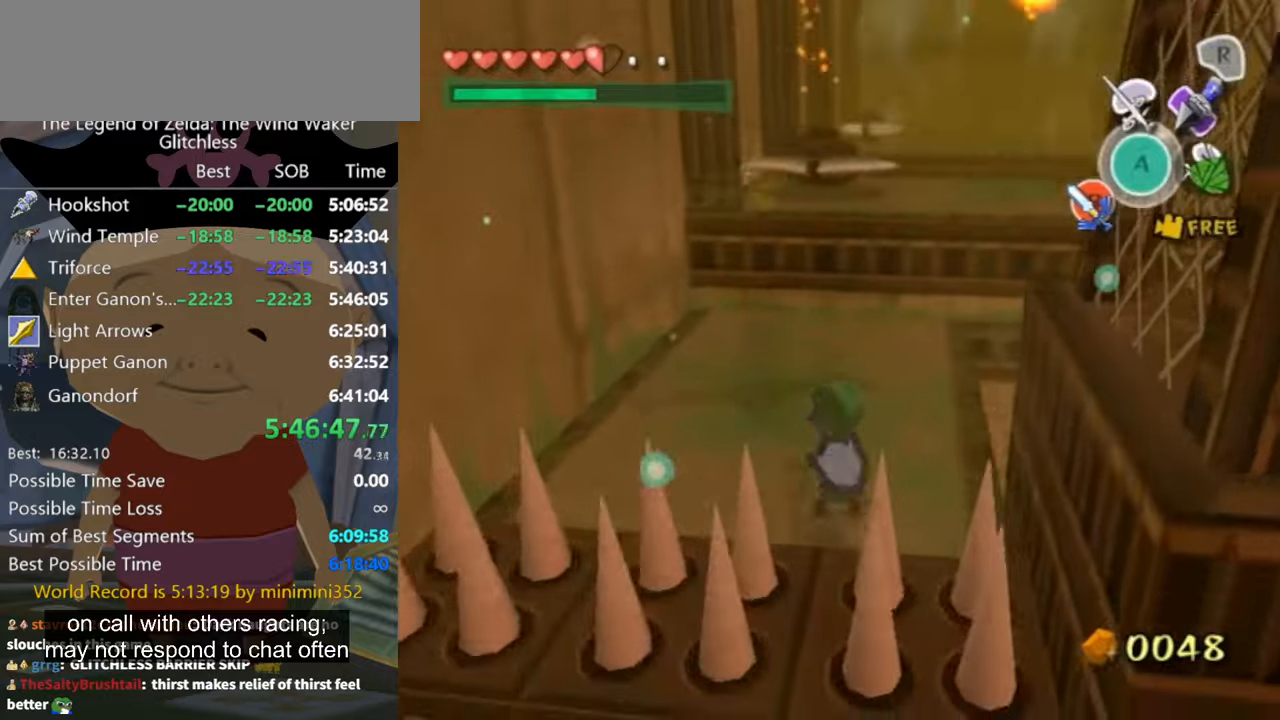
{"buttons": [], "left_stick": "up", "right_stick": "center", "button_events": [[267, "A", "down"], [334, "A", "up"]]}
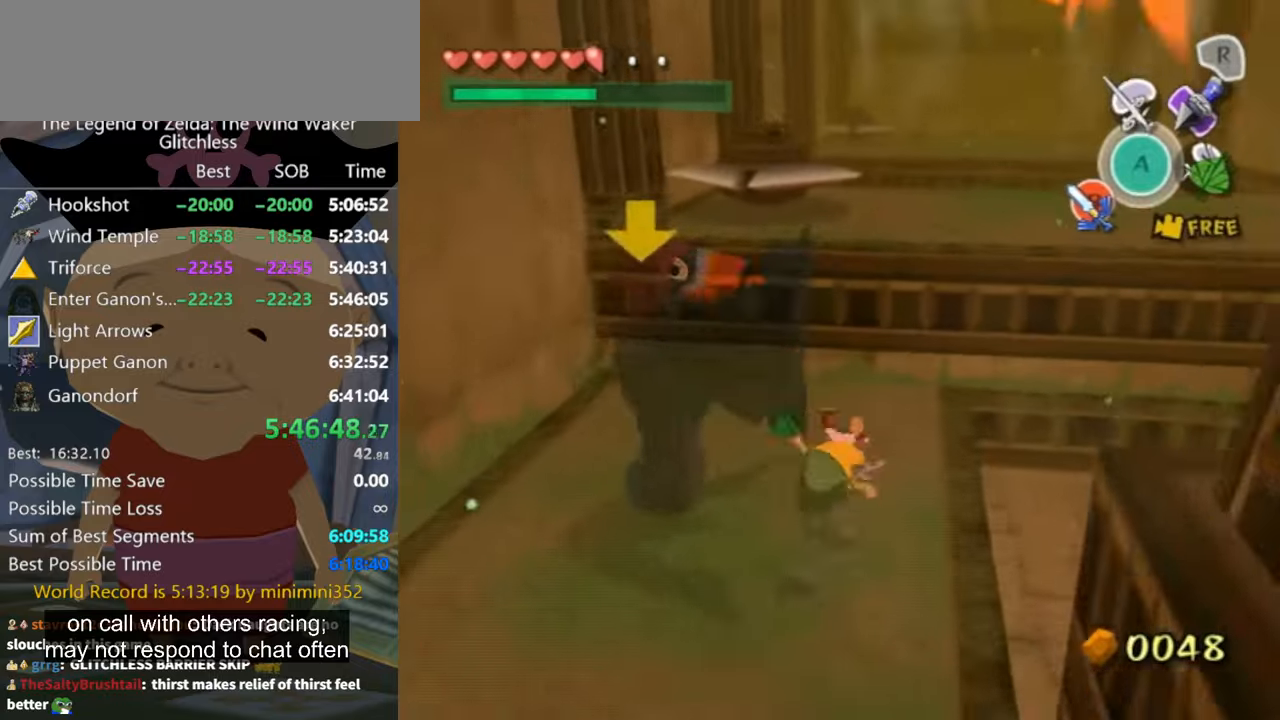
{"buttons": [], "left_stick": "up-left", "right_stick": "center", "button_events": []}